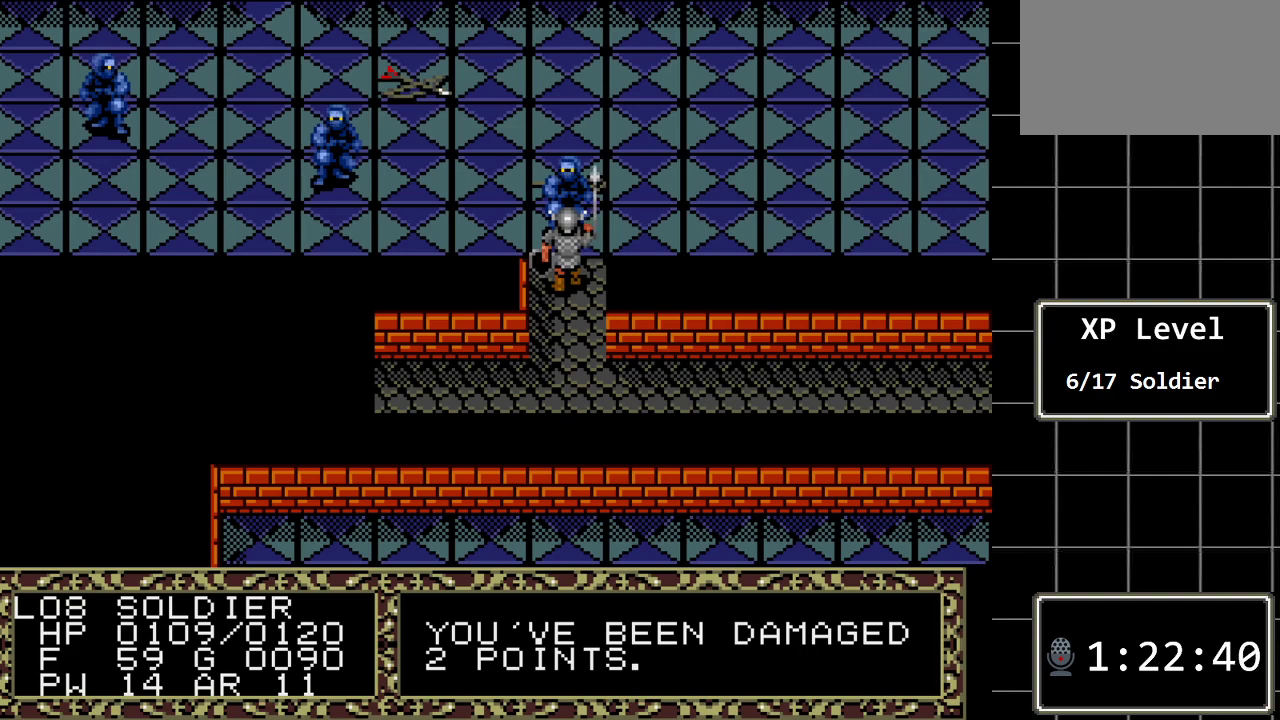
Gameplay with a controller (Xbox layout); each line is a JSON object with the inputs held at the frame after it. "events" lists button and stick changes between this image and that frame as [ms after this image, input, new state], when the widget could be followed in between. Not read: L1 L2 L3 R1 R2 R3.
{"buttons": [], "events": [[150, "DPAD_UP", "up"]]}
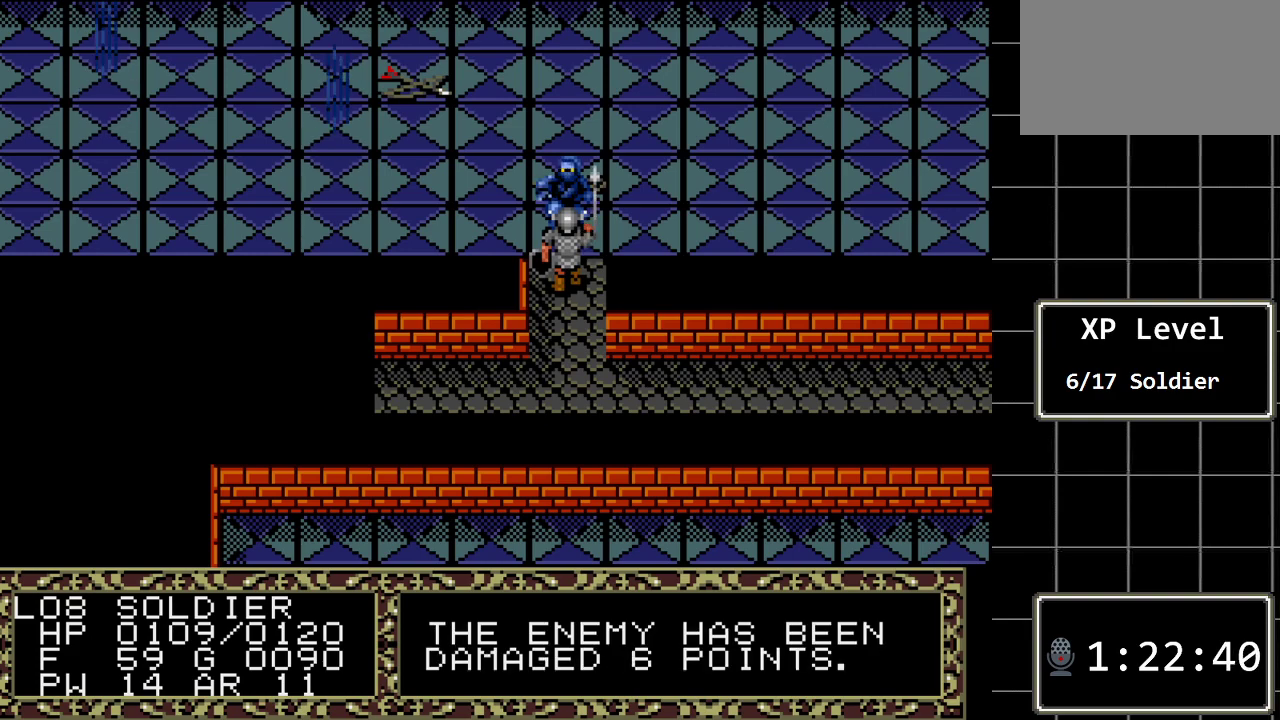
{"buttons": [], "events": []}
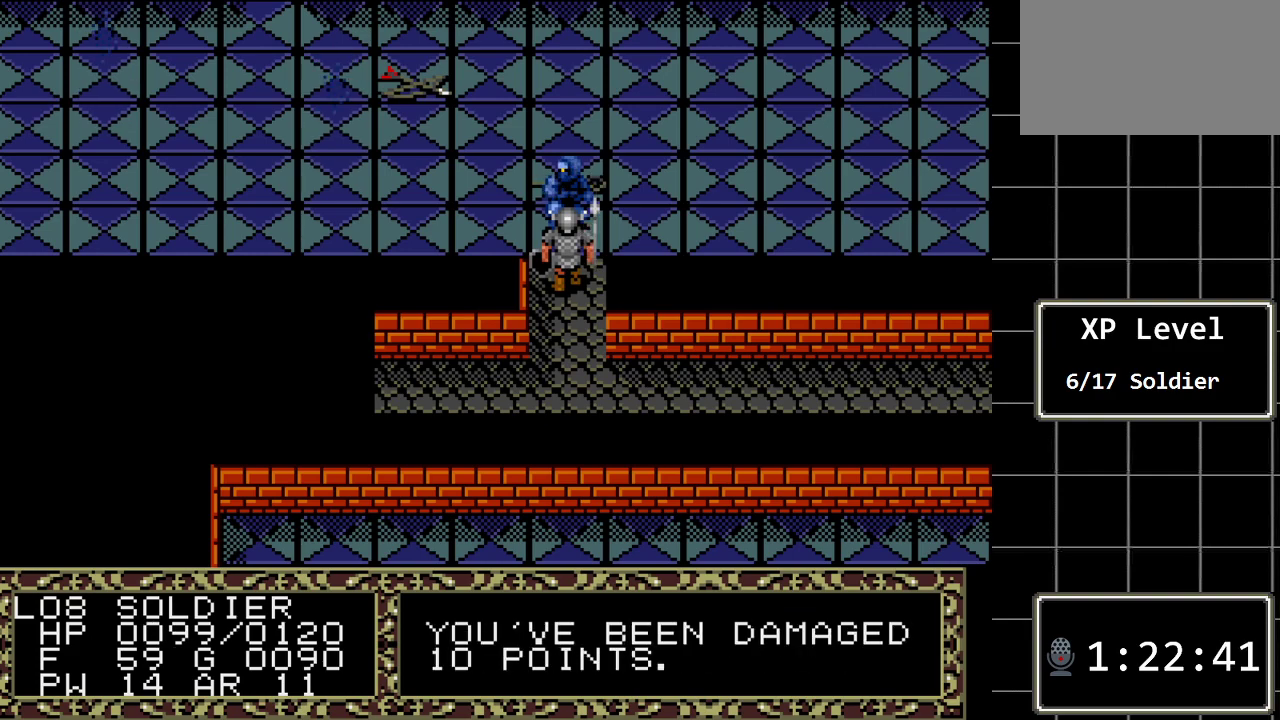
{"buttons": [], "events": [[200, "DPAD_UP", "down"], [467, "DPAD_UP", "up"]]}
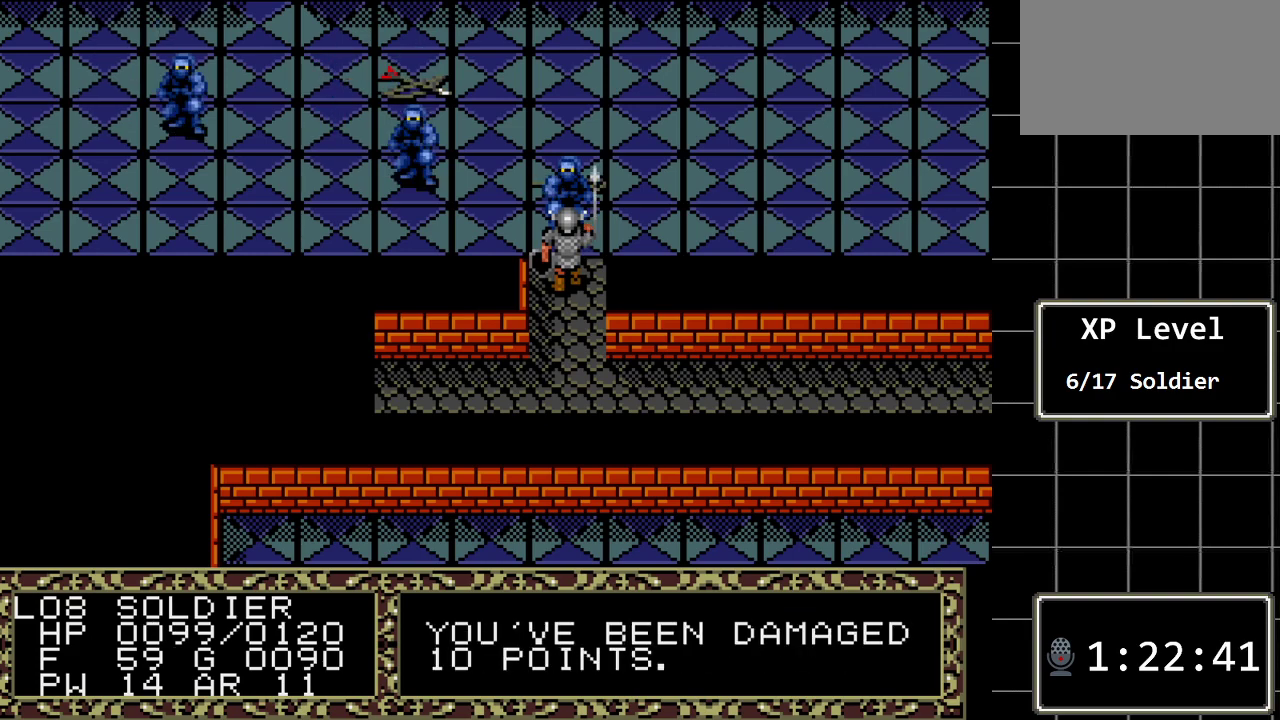
{"buttons": [], "events": []}
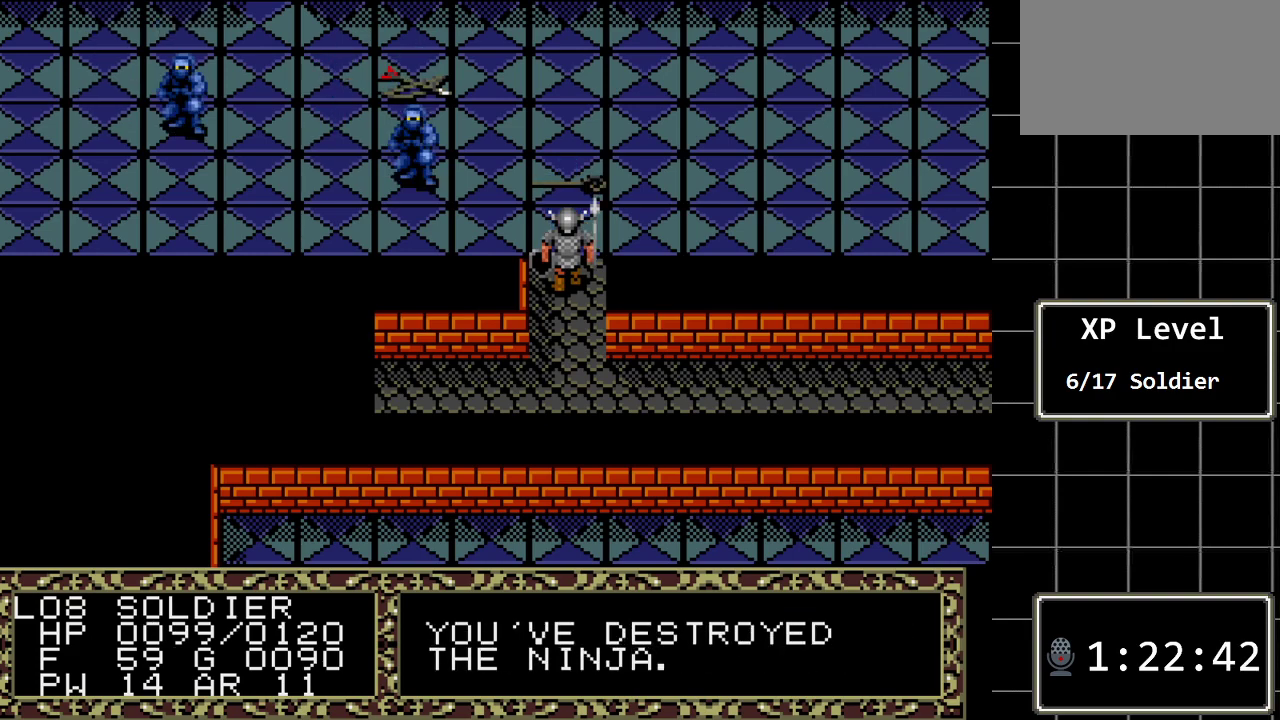
{"buttons": ["A"], "events": [[333, "A", "down"]]}
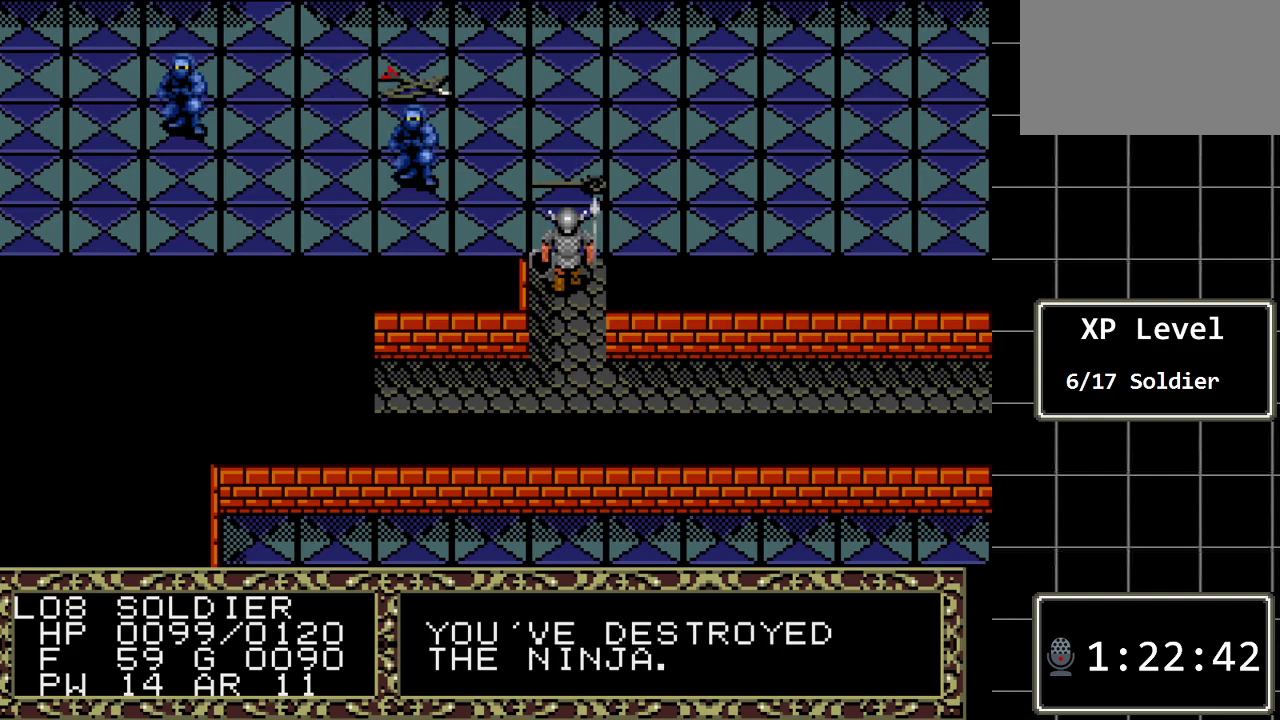
{"buttons": [], "events": [[83, "A", "up"], [367, "DPAD_DOWN", "down"], [467, "DPAD_DOWN", "up"]]}
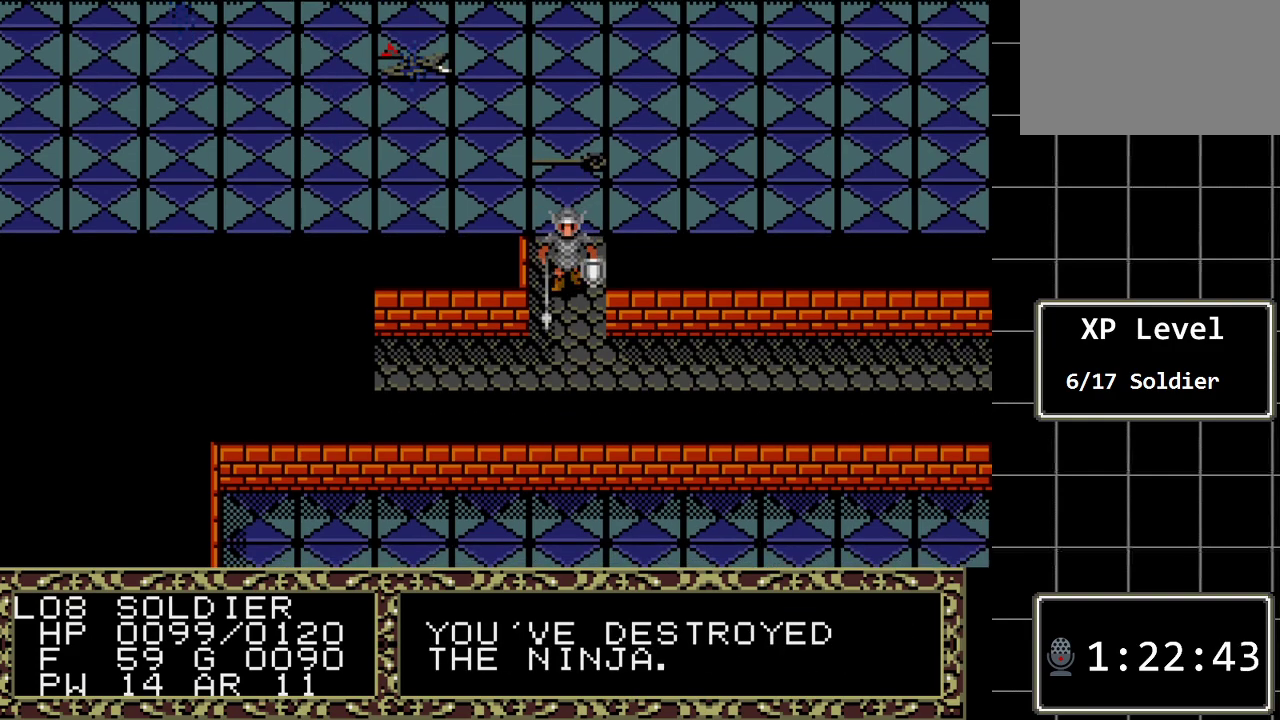
{"buttons": ["A"], "events": [[167, "DPAD_UP", "down"], [317, "DPAD_UP", "up"], [483, "A", "down"]]}
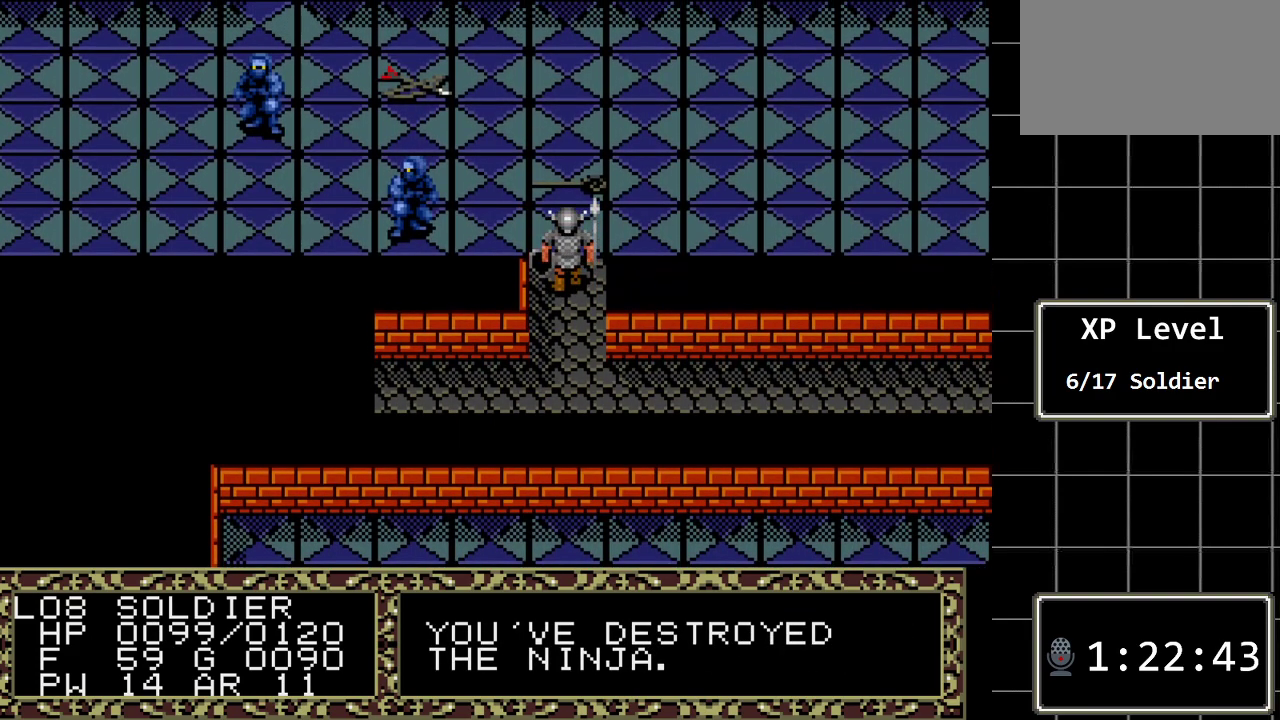
{"buttons": [], "events": [[200, "A", "up"], [300, "A", "down"], [467, "A", "up"]]}
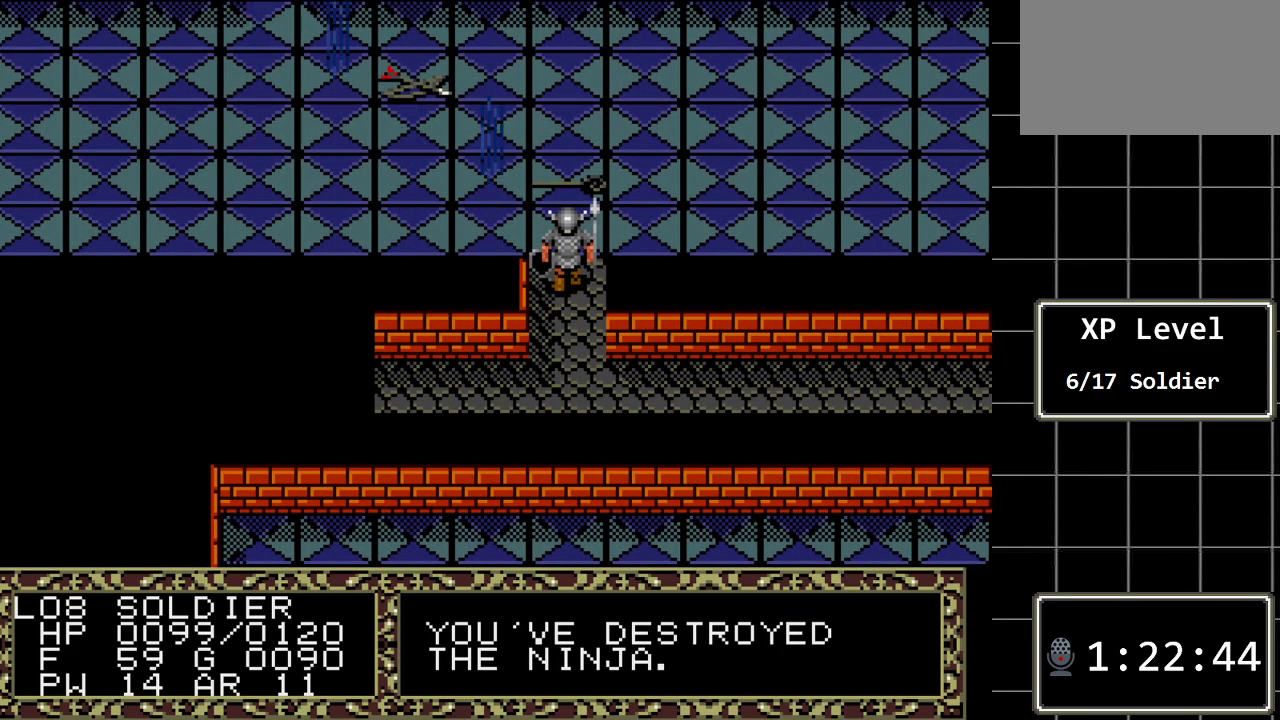
{"buttons": [], "events": [[317, "A", "down"], [500, "A", "up"]]}
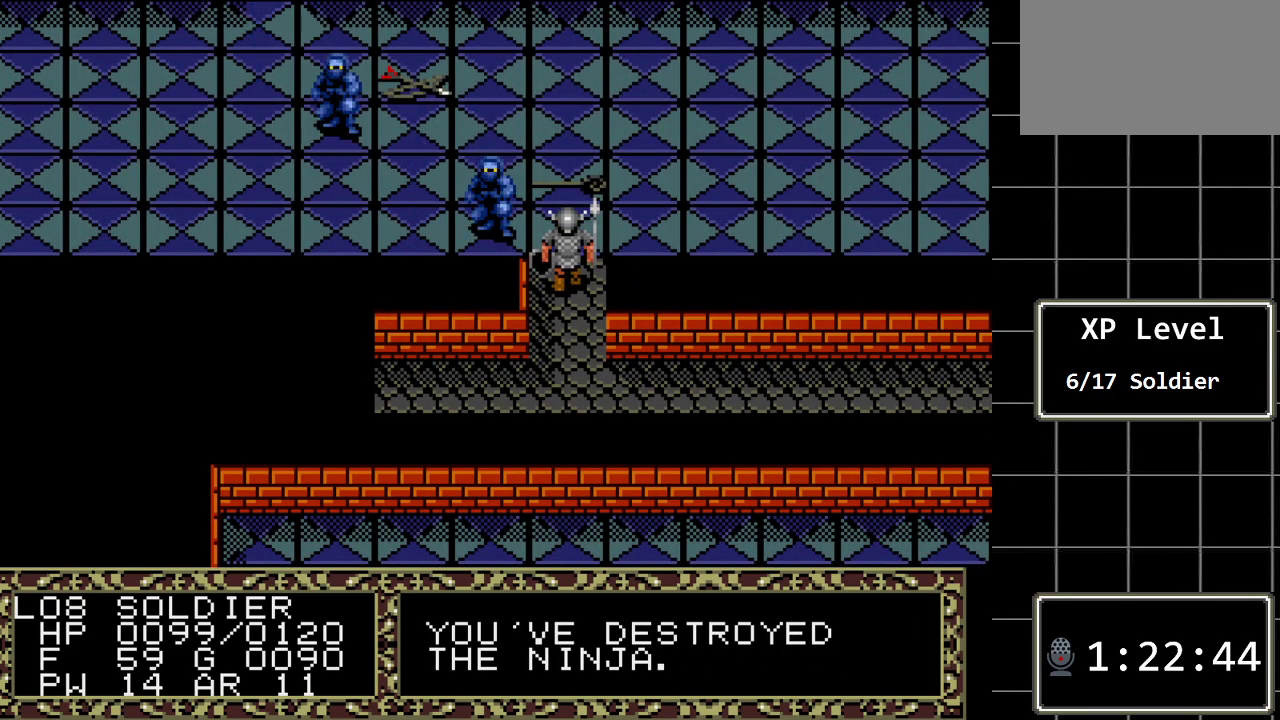
{"buttons": [], "events": [[167, "A", "down"], [317, "A", "up"]]}
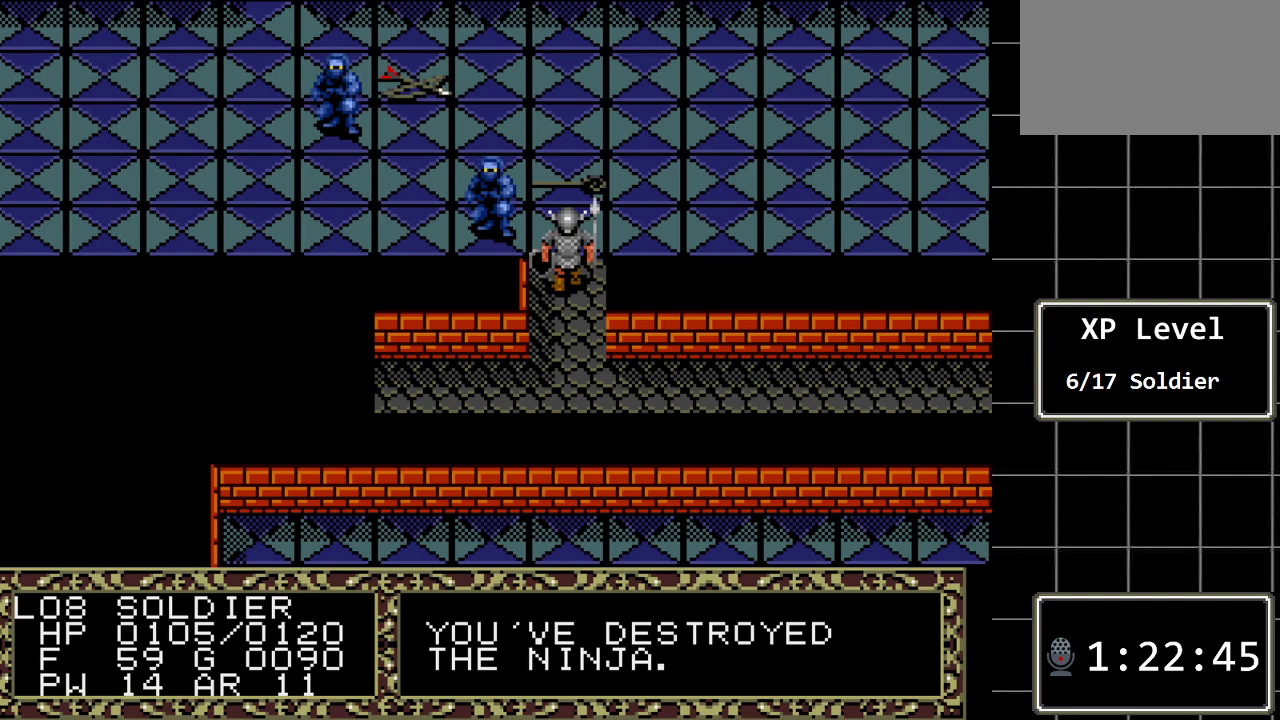
{"buttons": [], "events": [[83, "A", "down"], [267, "A", "up"]]}
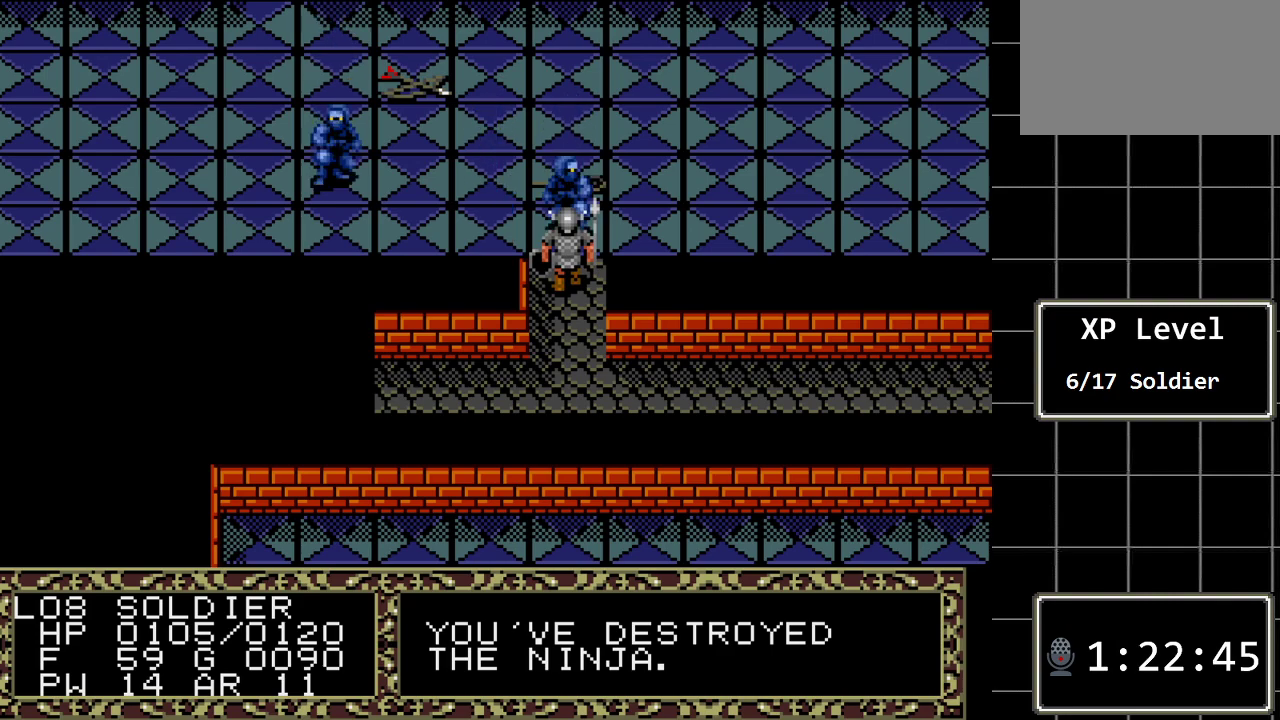
{"buttons": [], "events": [[33, "DPAD_UP", "down"], [317, "DPAD_UP", "up"]]}
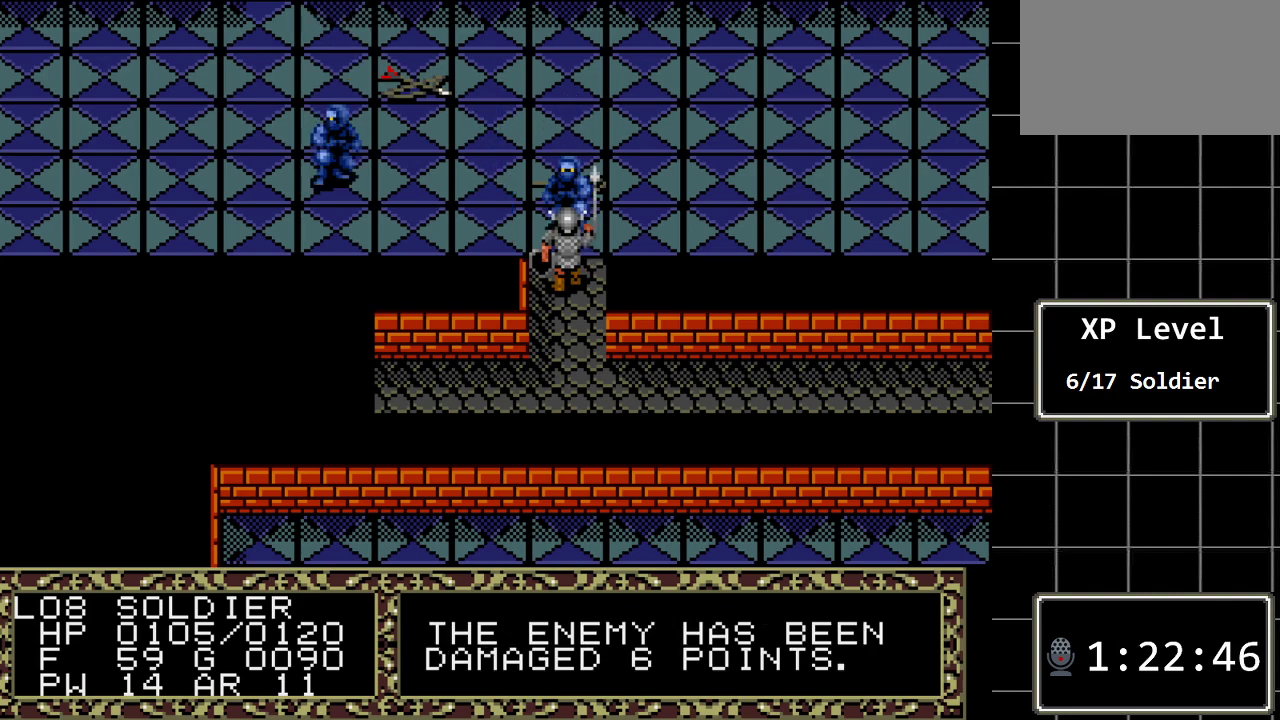
{"buttons": [], "events": []}
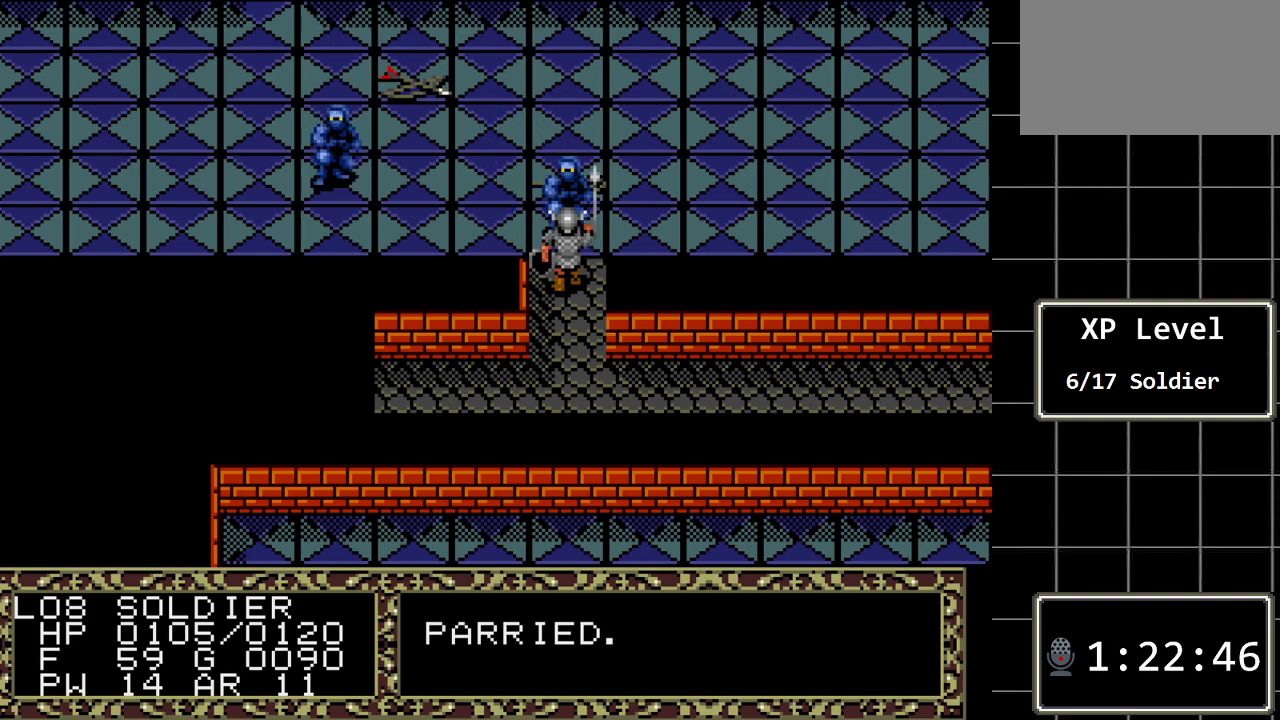
{"buttons": ["DPAD_UP"], "events": [[367, "DPAD_UP", "down"]]}
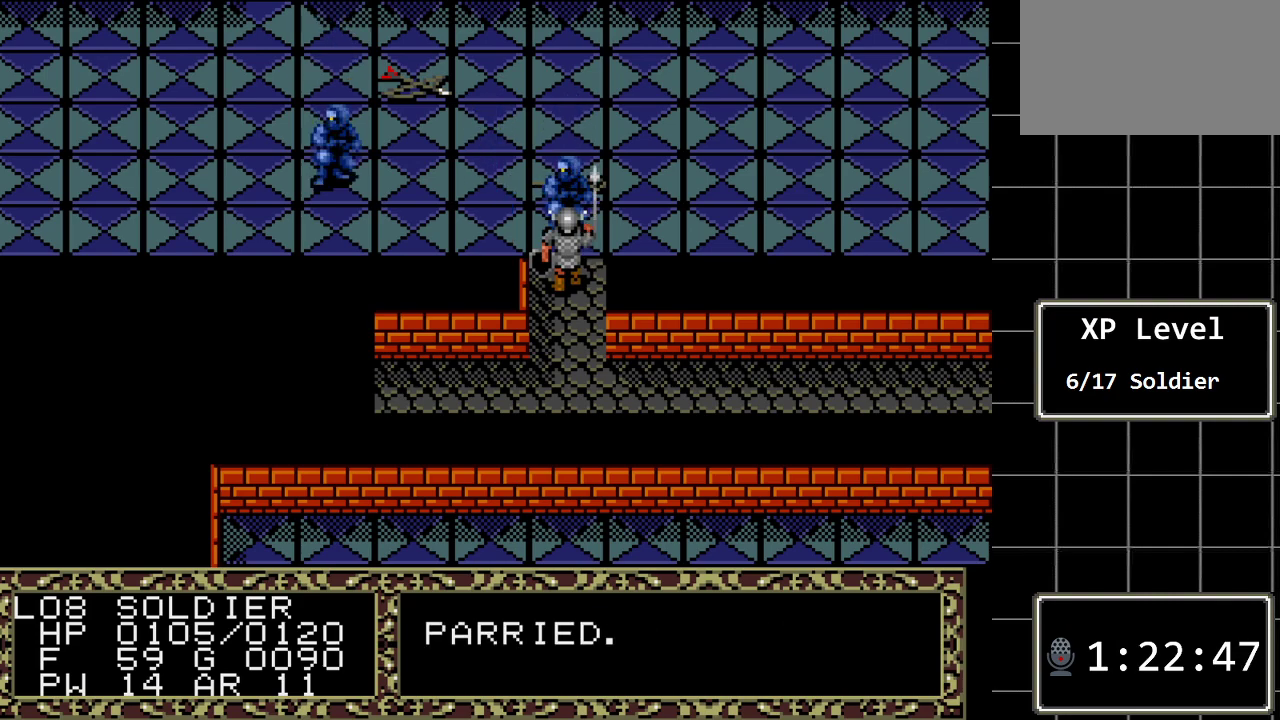
{"buttons": [], "events": [[283, "DPAD_UP", "up"]]}
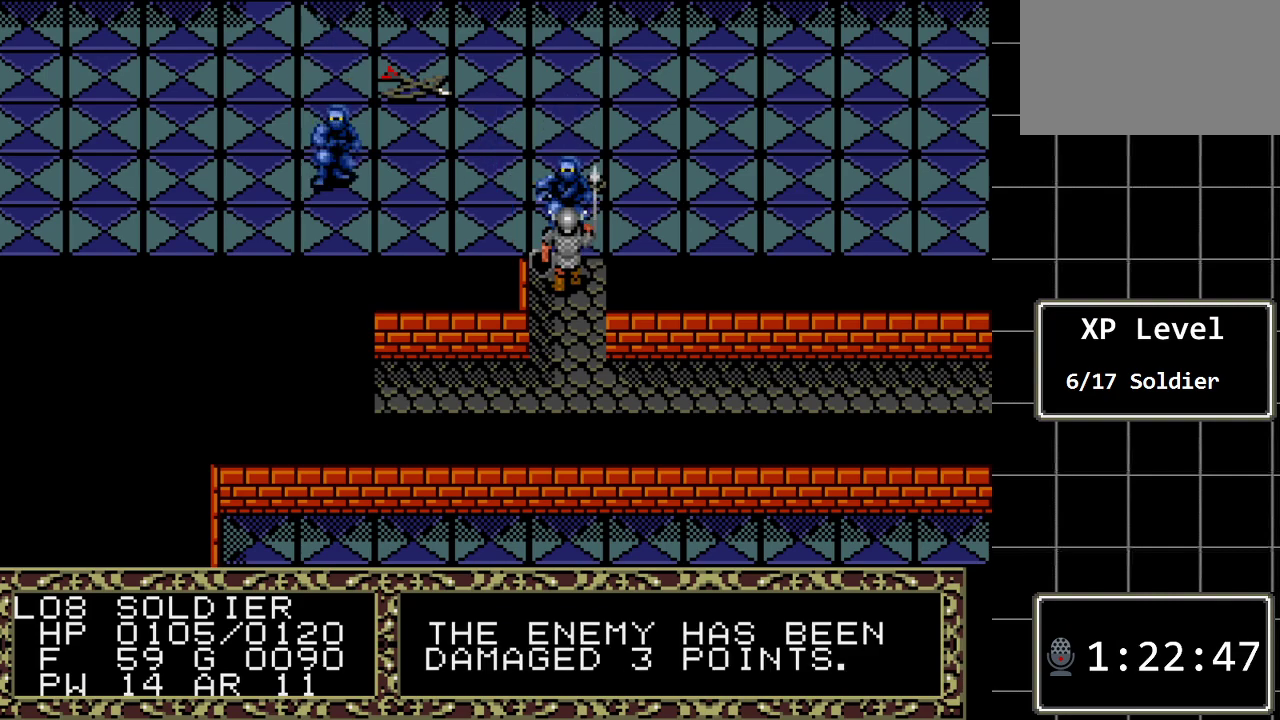
{"buttons": [], "events": []}
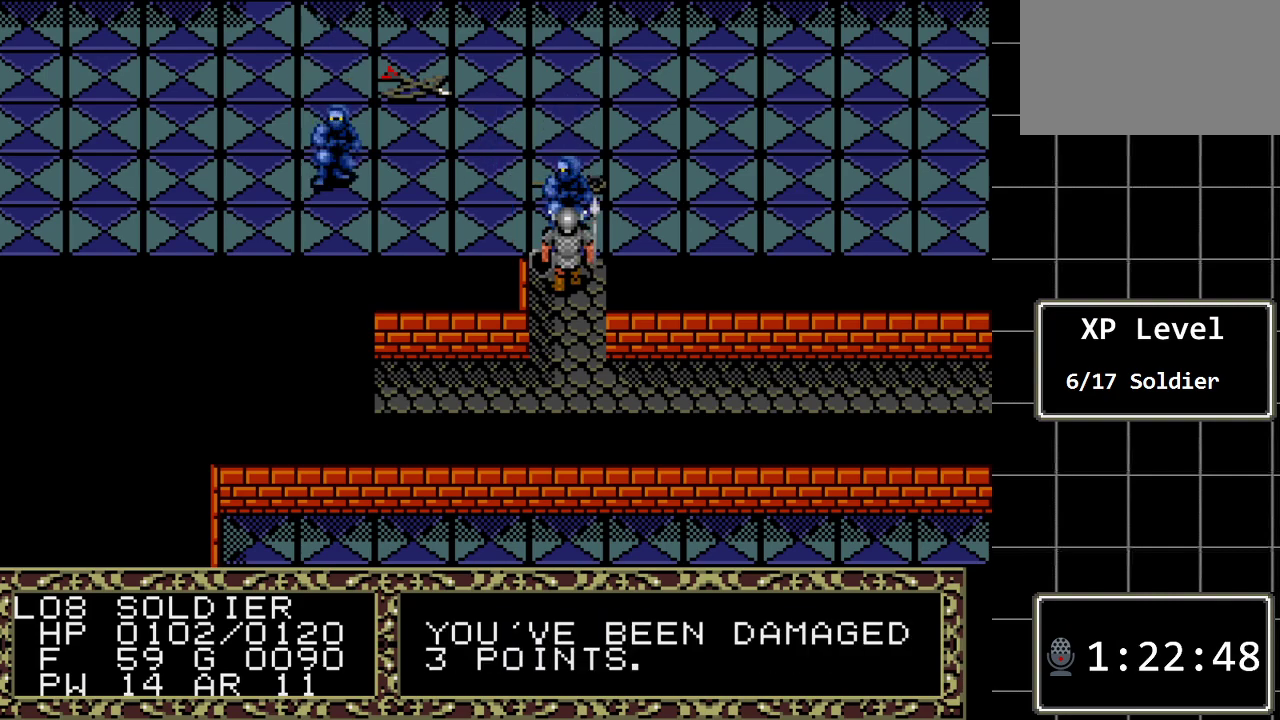
{"buttons": [], "events": [[250, "DPAD_UP", "down"], [500, "DPAD_UP", "up"]]}
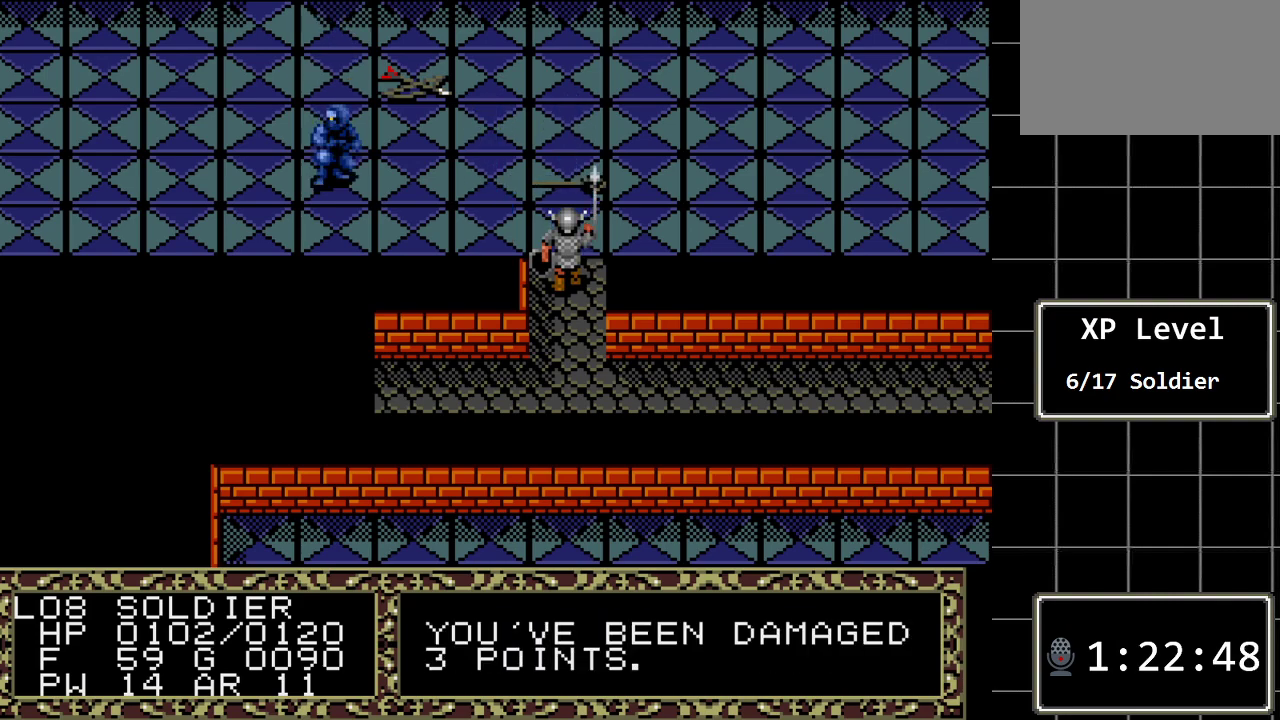
{"buttons": [], "events": []}
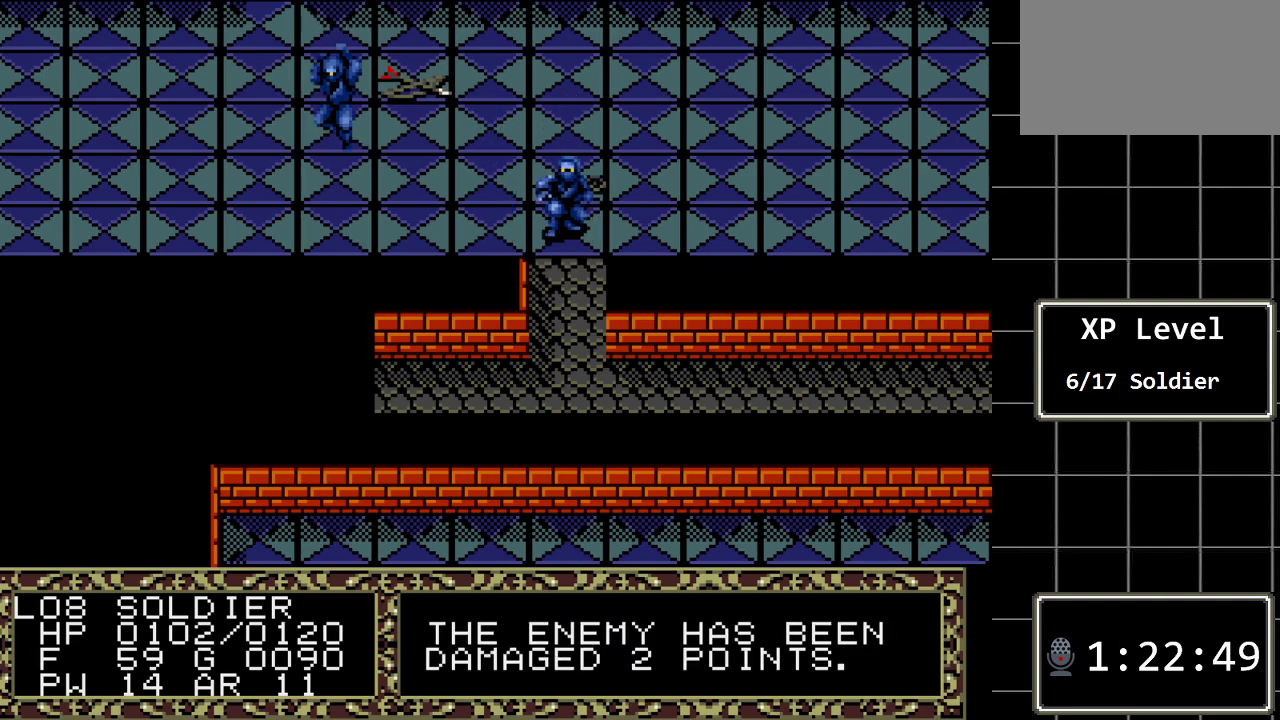
{"buttons": [], "events": []}
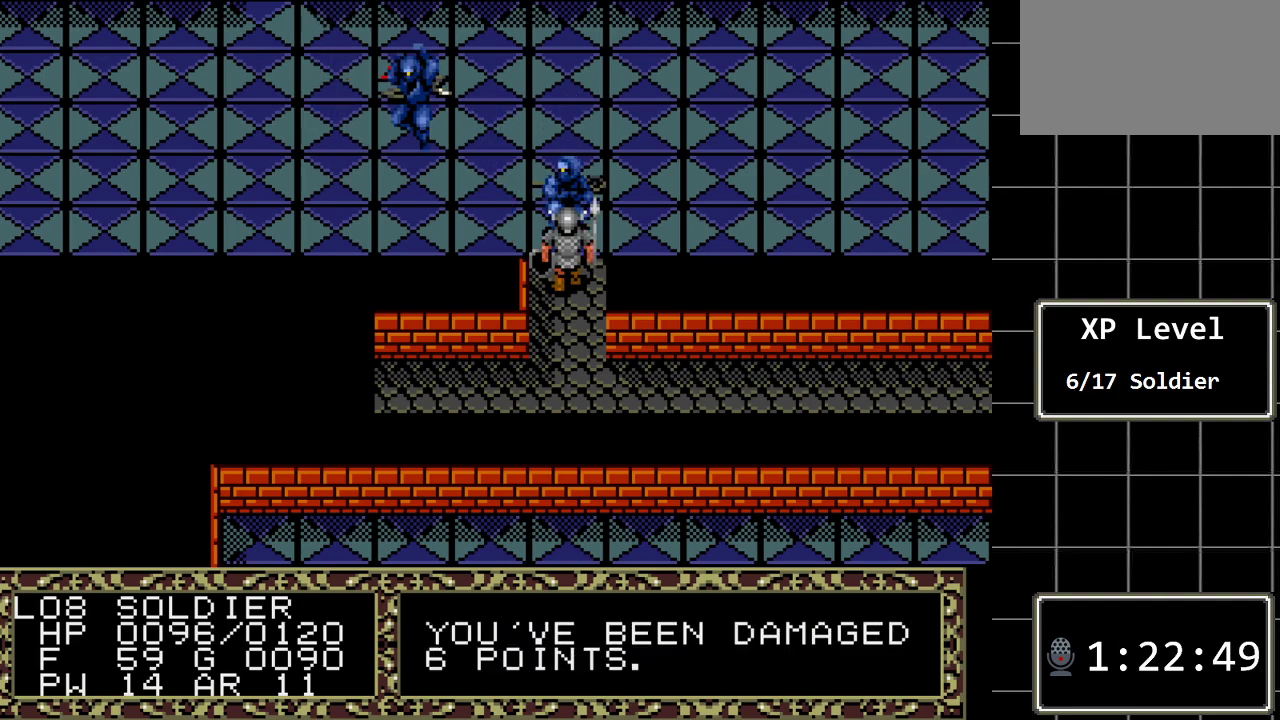
{"buttons": [], "events": [[67, "DPAD_UP", "down"], [217, "DPAD_UP", "up"]]}
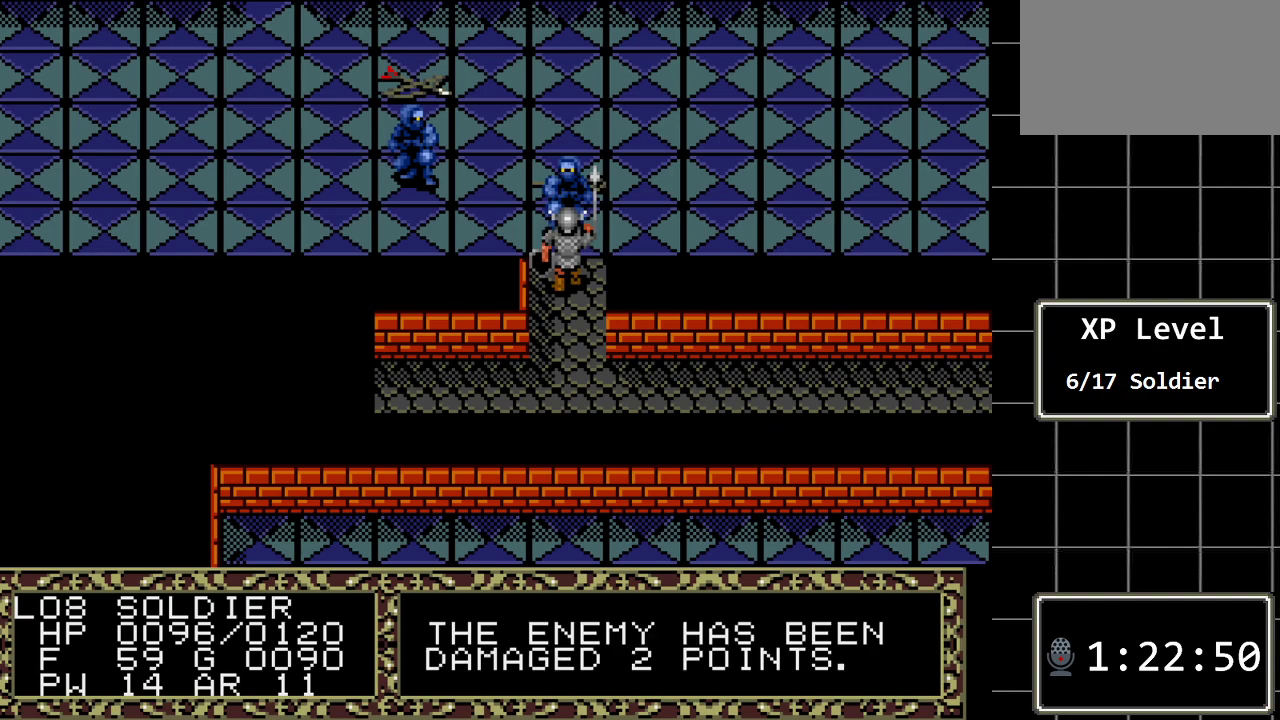
{"buttons": [], "events": []}
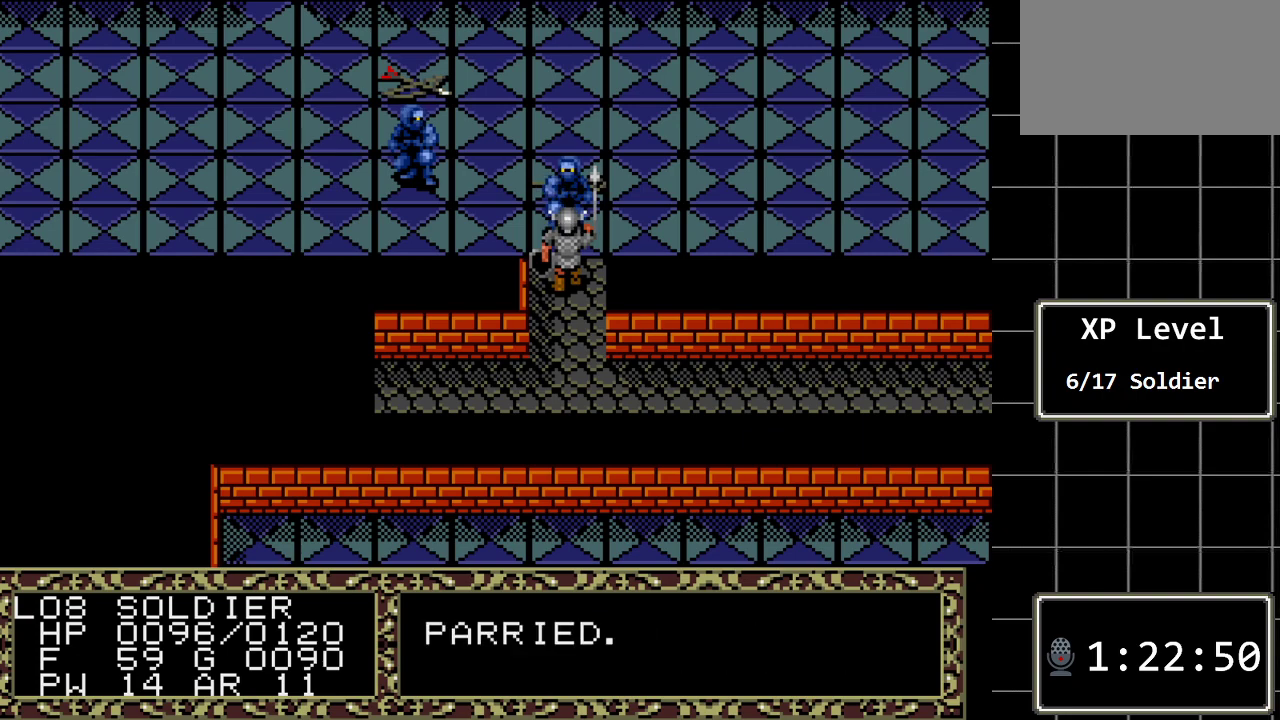
{"buttons": [], "events": []}
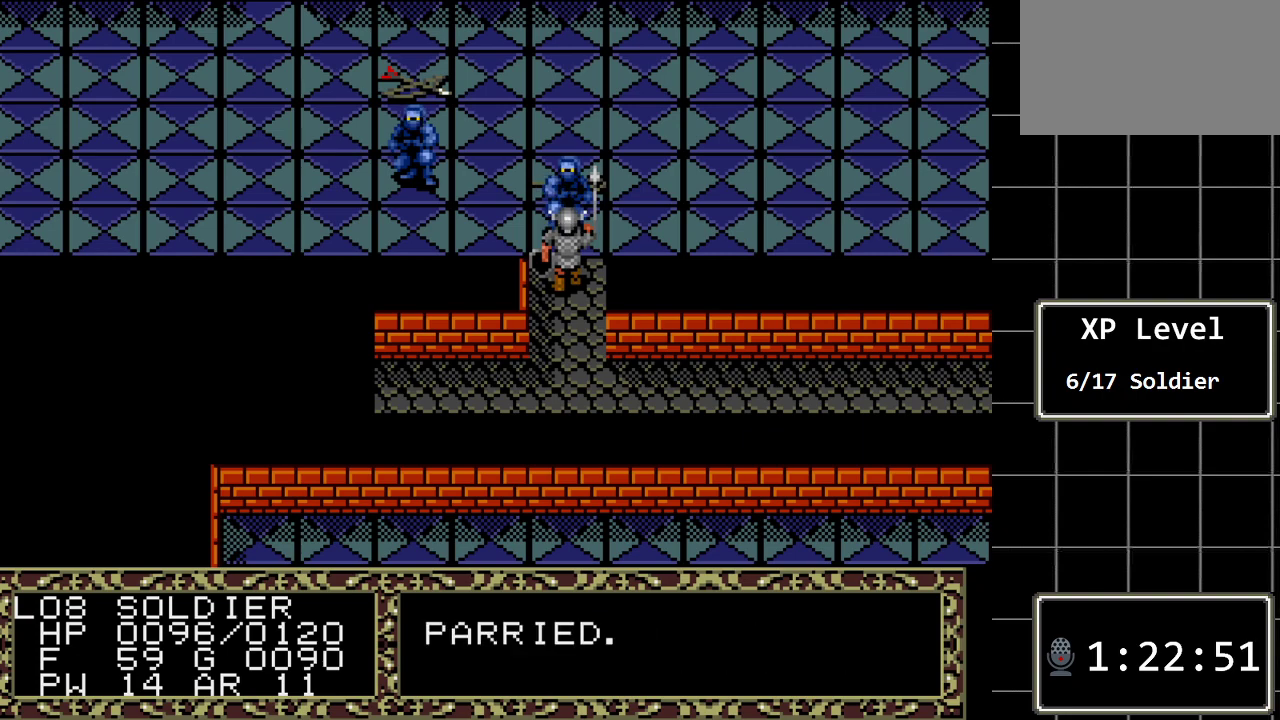
{"buttons": [], "events": [[283, "DPAD_UP", "down"], [483, "DPAD_UP", "up"]]}
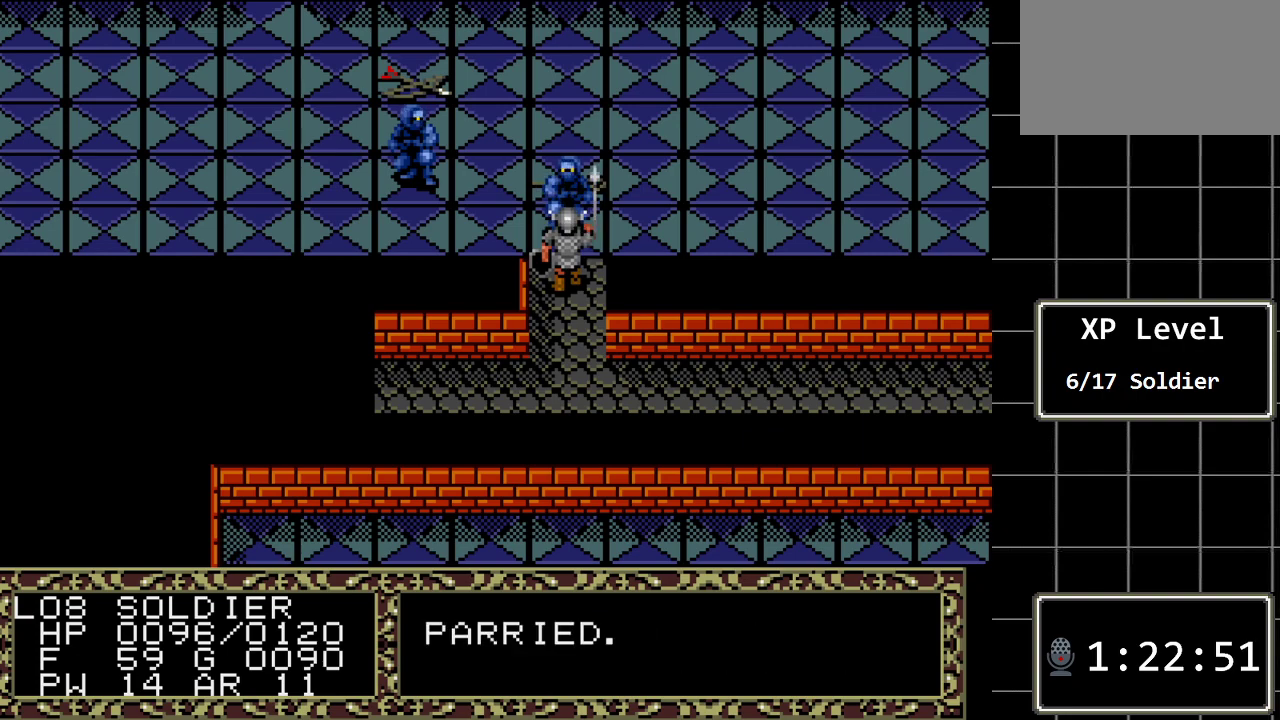
{"buttons": [], "events": []}
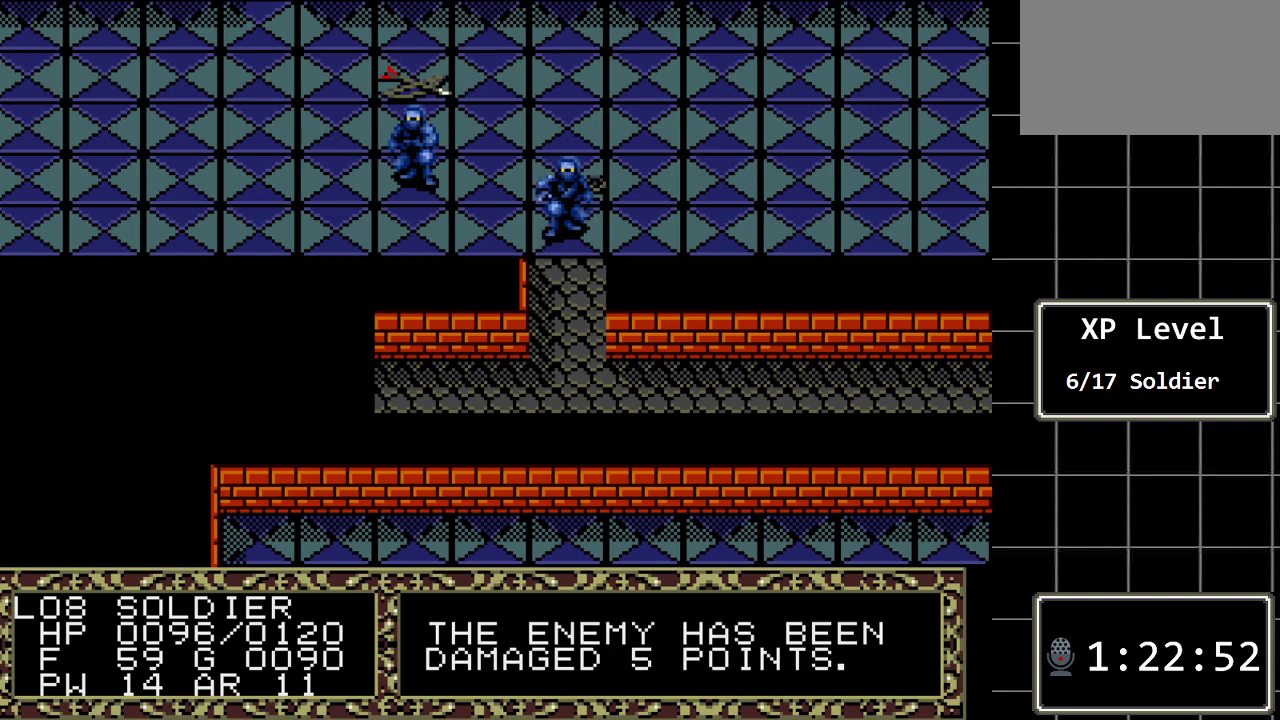
{"buttons": [], "events": []}
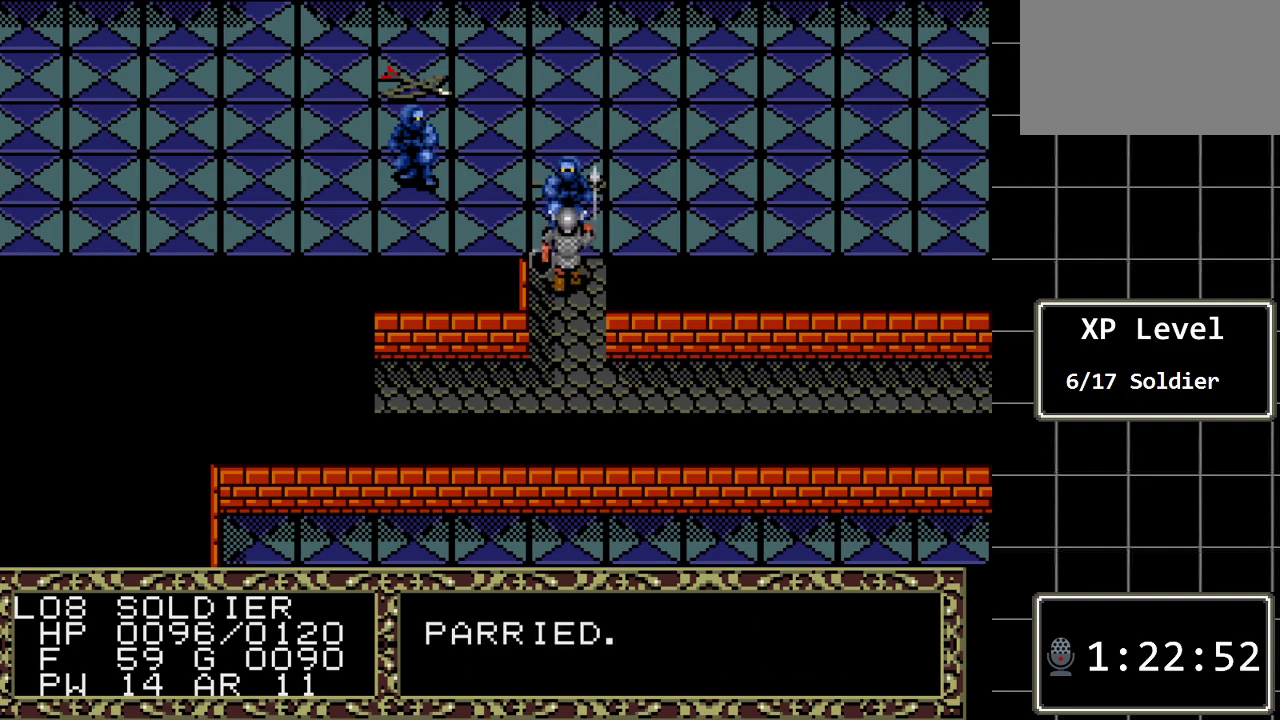
{"buttons": [], "events": [[133, "DPAD_UP", "down"], [383, "DPAD_UP", "up"]]}
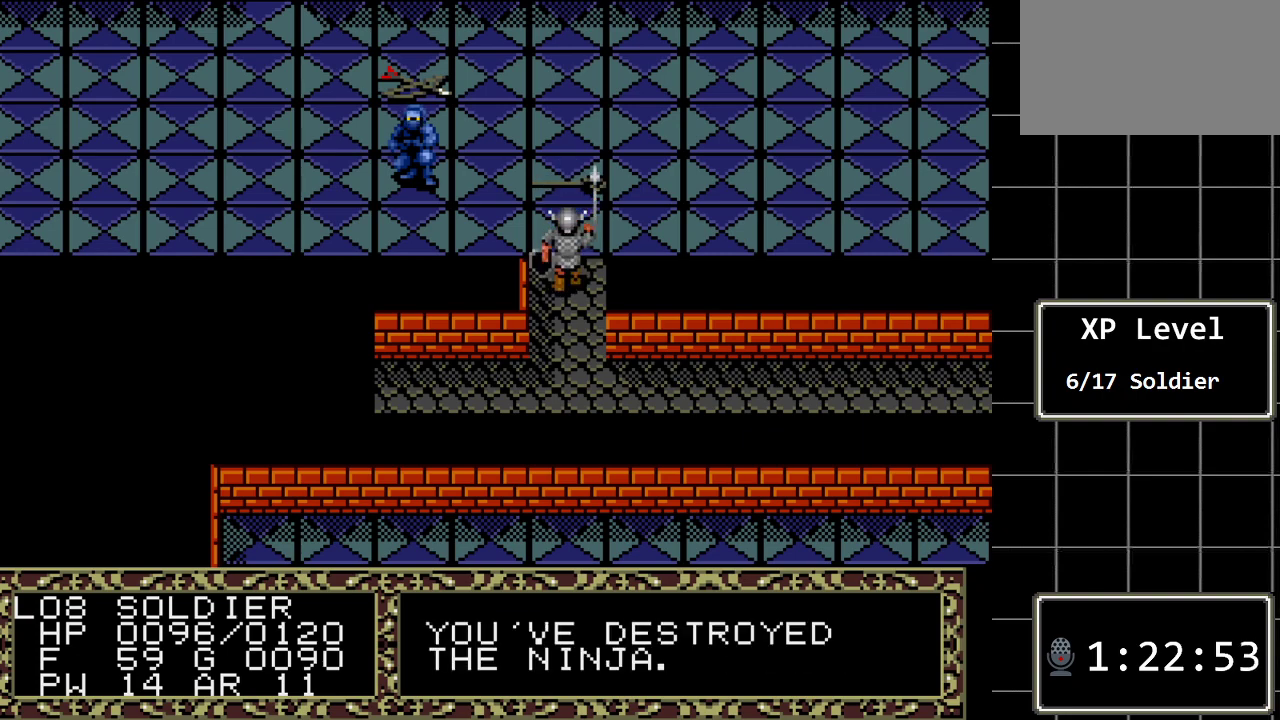
{"buttons": [], "events": []}
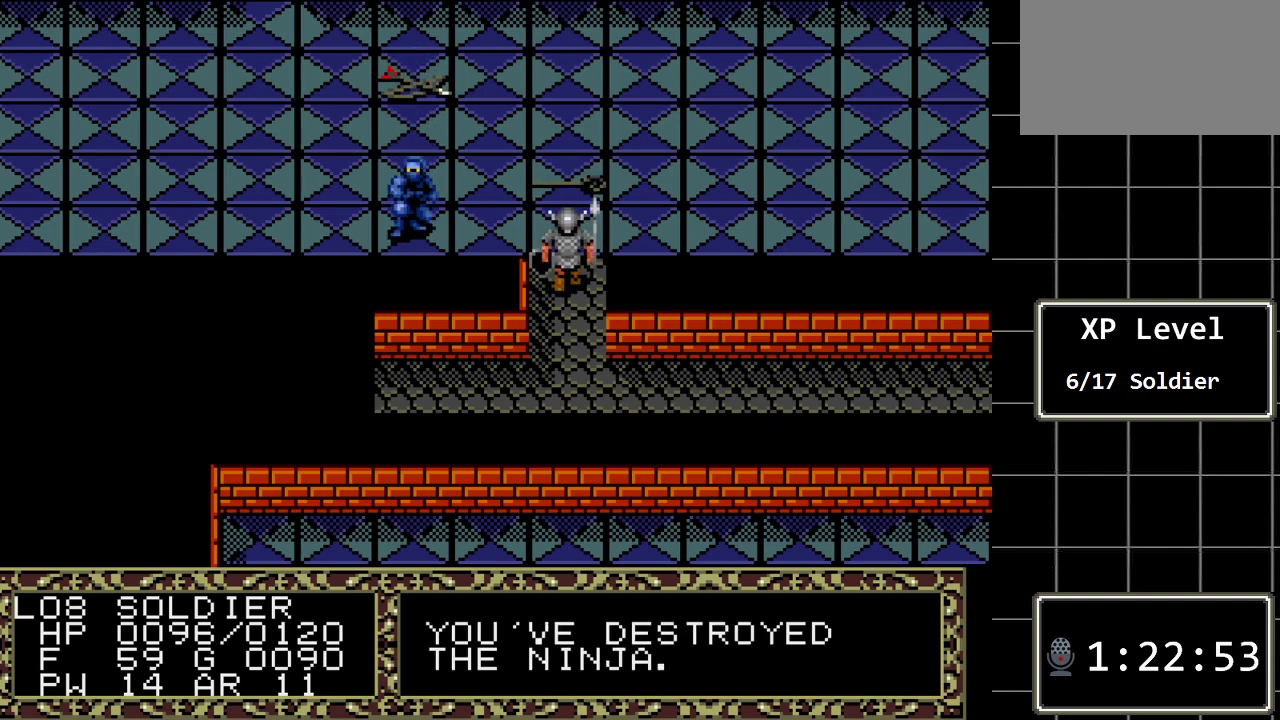
{"buttons": [], "events": [[183, "A", "down"], [350, "A", "up"]]}
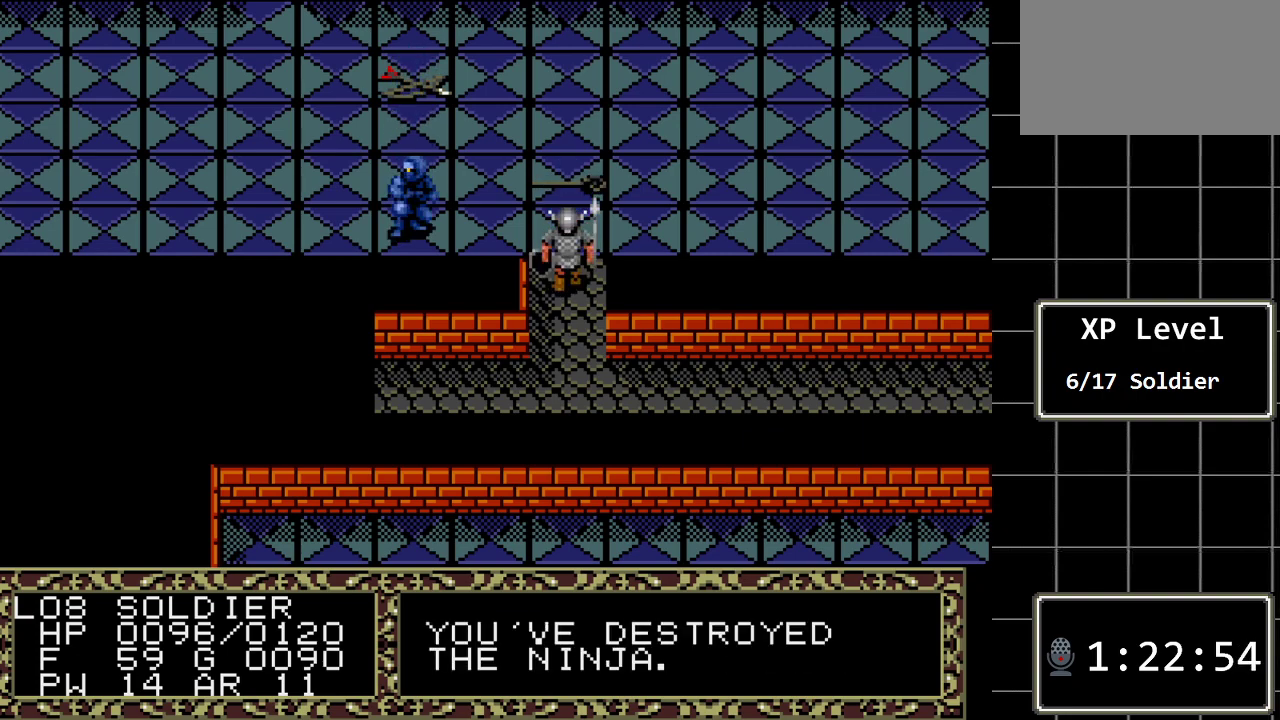
{"buttons": ["A"], "events": [[67, "A", "down"], [233, "A", "up"], [483, "A", "down"]]}
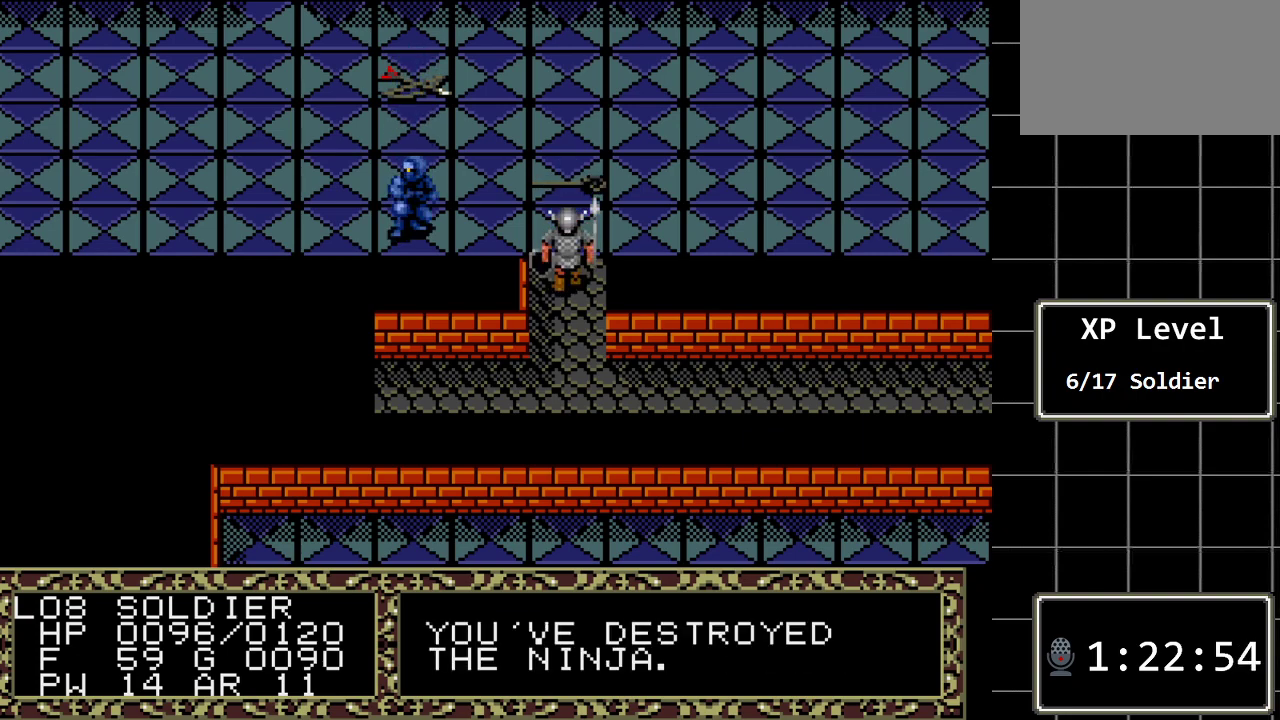
{"buttons": [], "events": [[150, "A", "up"]]}